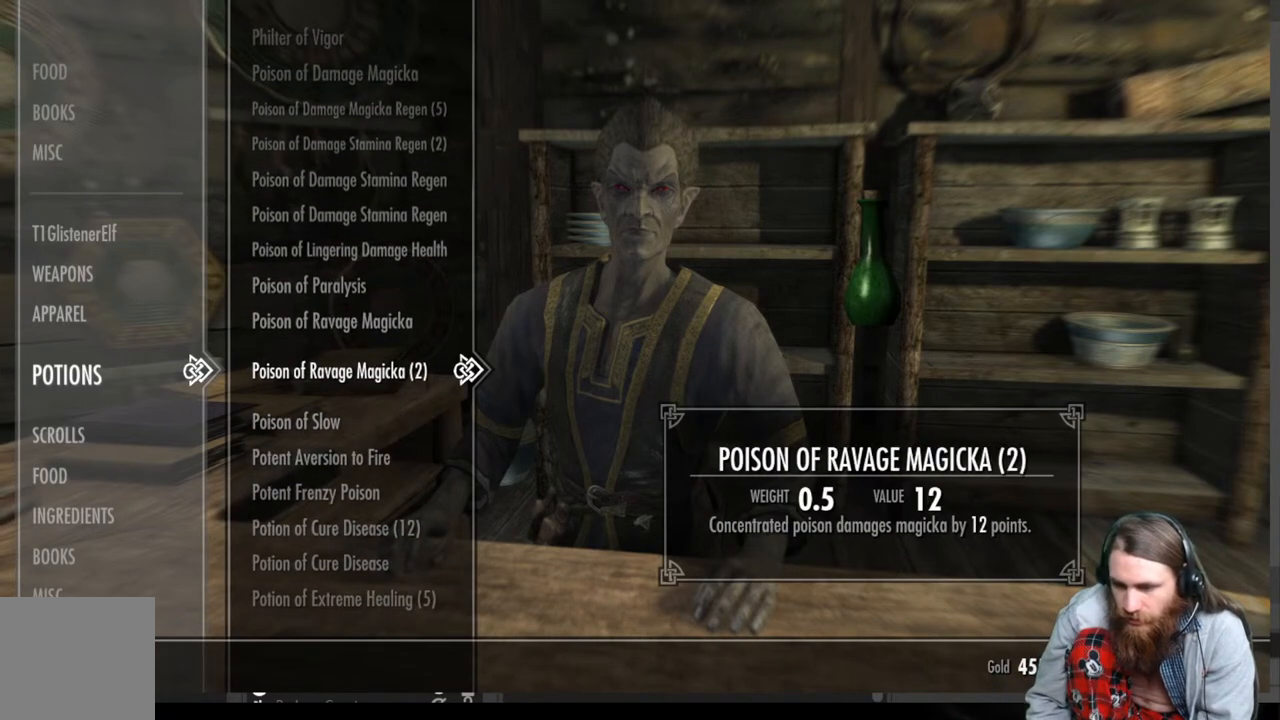
Gameplay with a controller (Xbox layout); each line is a JSON object with the inputs held at the frame after it. "events" lists button and stick changes between this image and that frame as [ms after this image, input, new state], when the widget could be followed in between.
{"buttons": [], "left_stick": "center", "right_stick": "center", "events": [[300, "DPAD_UP", "down"], [417, "DPAD_UP", "up"]]}
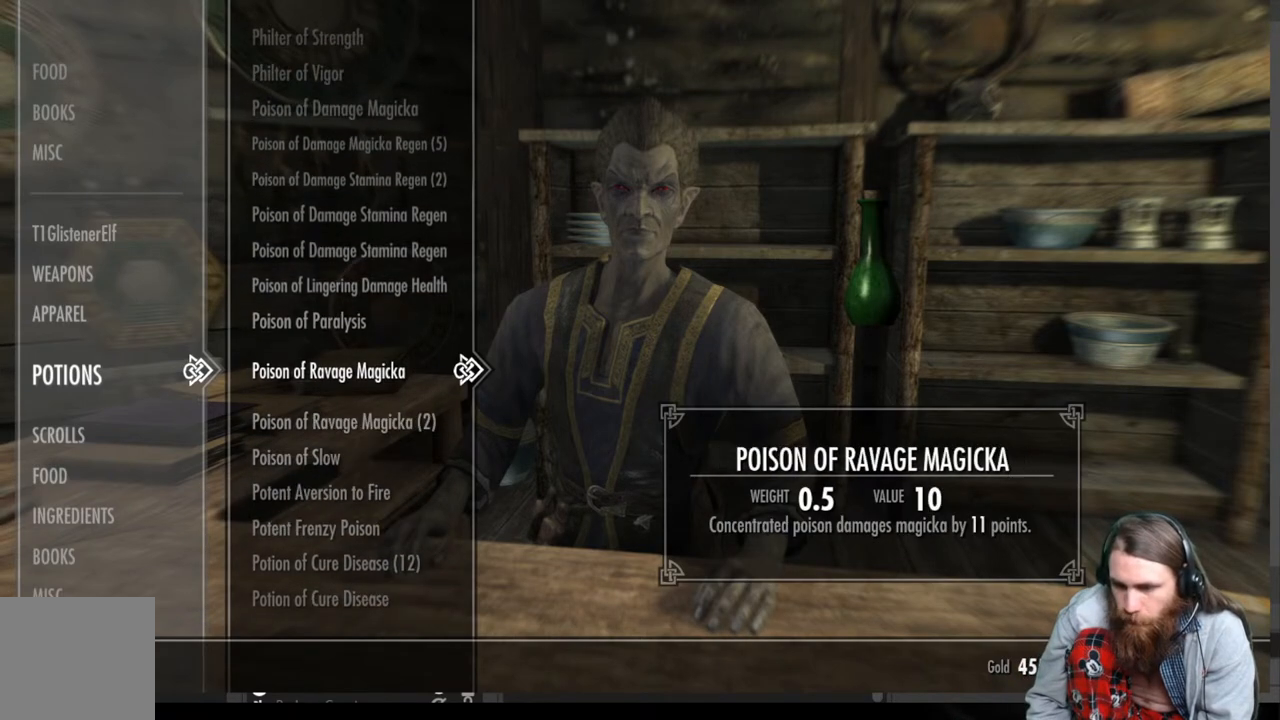
{"buttons": [], "left_stick": "center", "right_stick": "center", "events": []}
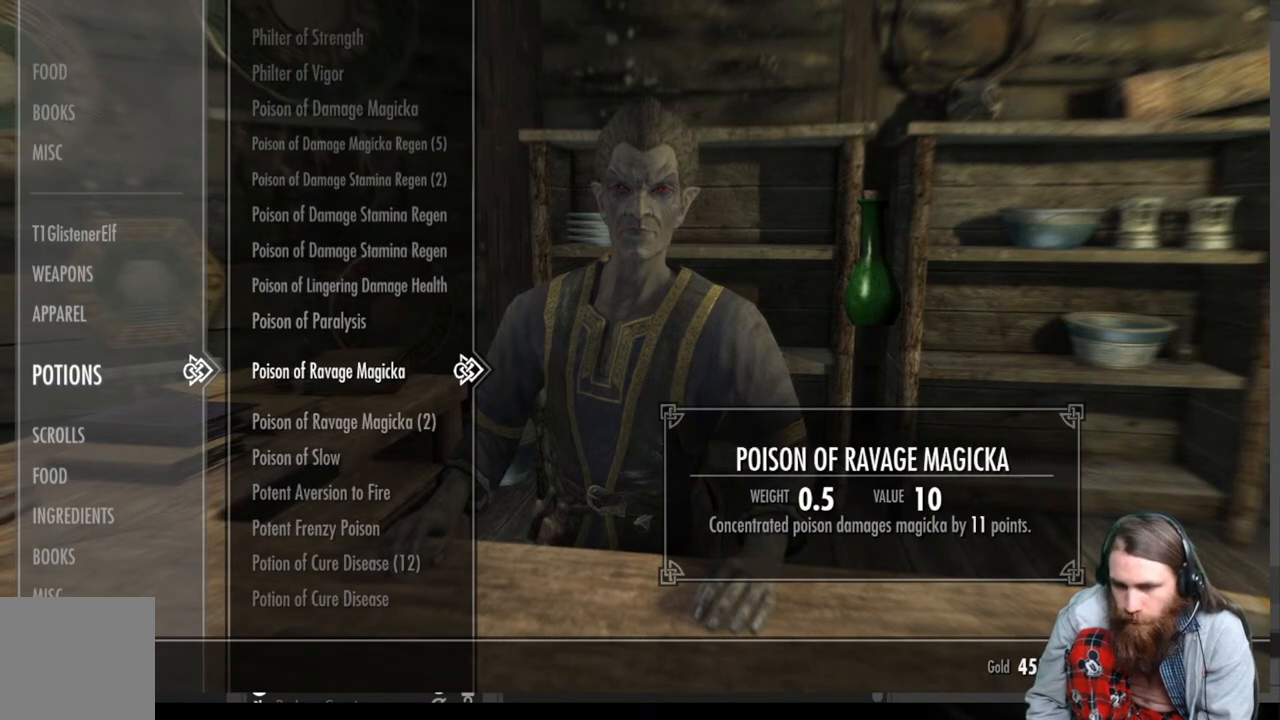
{"buttons": [], "left_stick": "center", "right_stick": "center", "events": []}
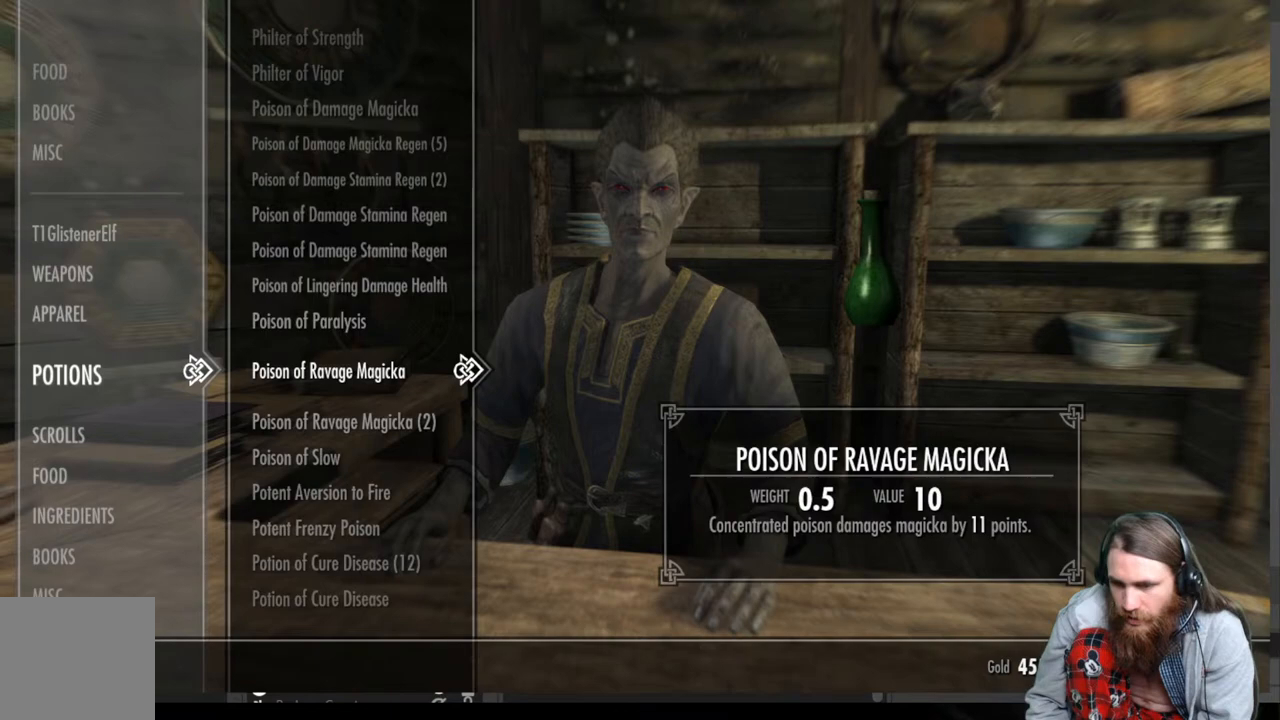
{"buttons": [], "left_stick": "center", "right_stick": "center", "events": []}
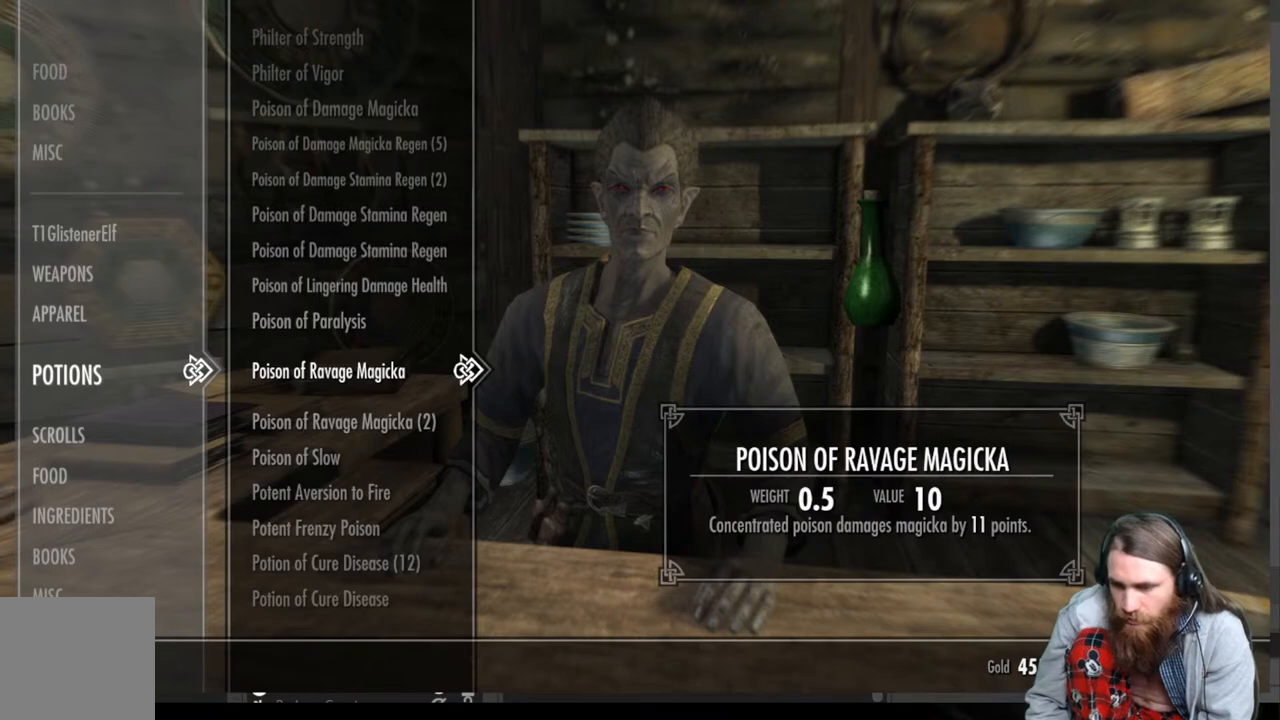
{"buttons": [], "left_stick": "center", "right_stick": "center", "events": []}
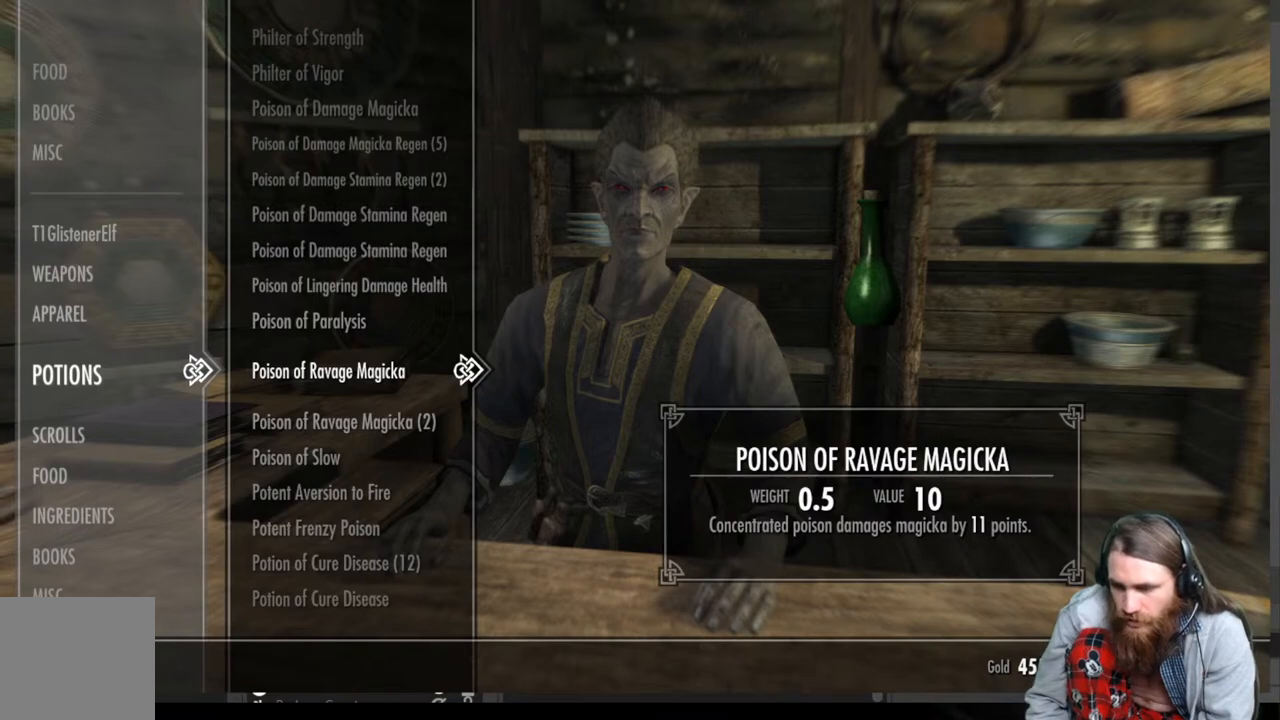
{"buttons": ["DPAD_DOWN"], "left_stick": "center", "right_stick": "center", "events": [[450, "DPAD_DOWN", "down"]]}
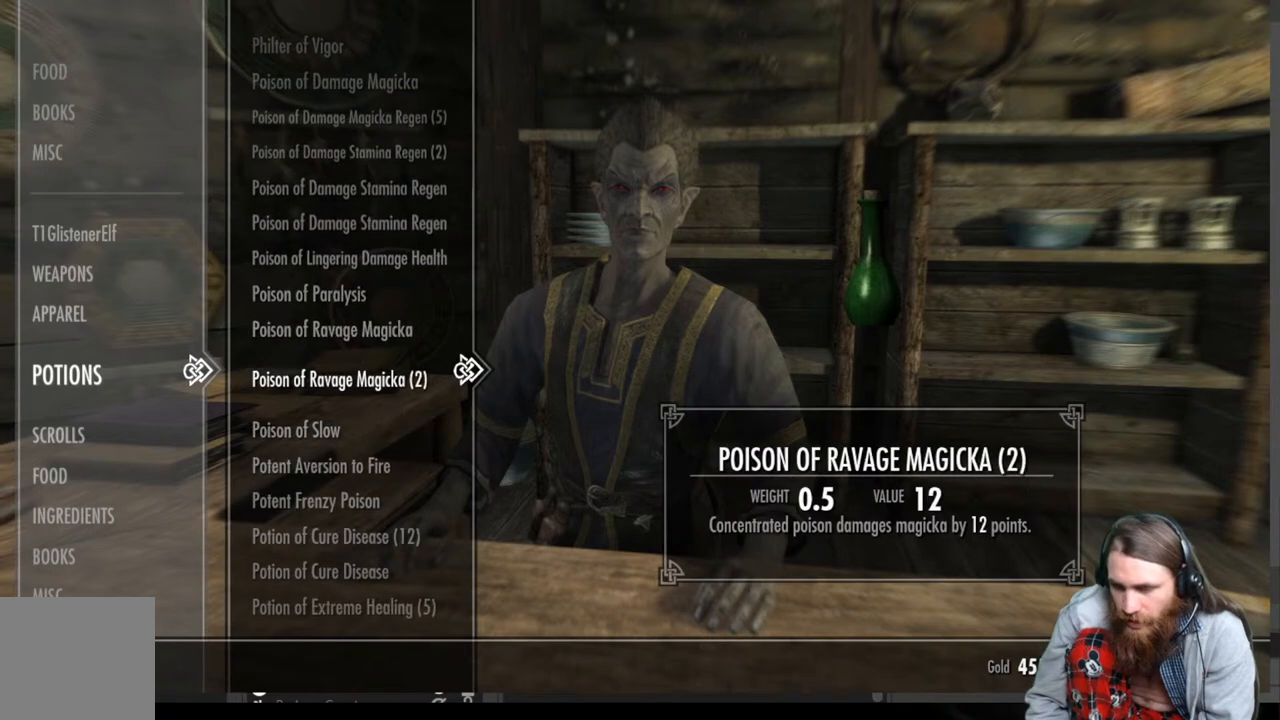
{"buttons": [], "left_stick": "center", "right_stick": "center", "events": [[83, "DPAD_DOWN", "up"]]}
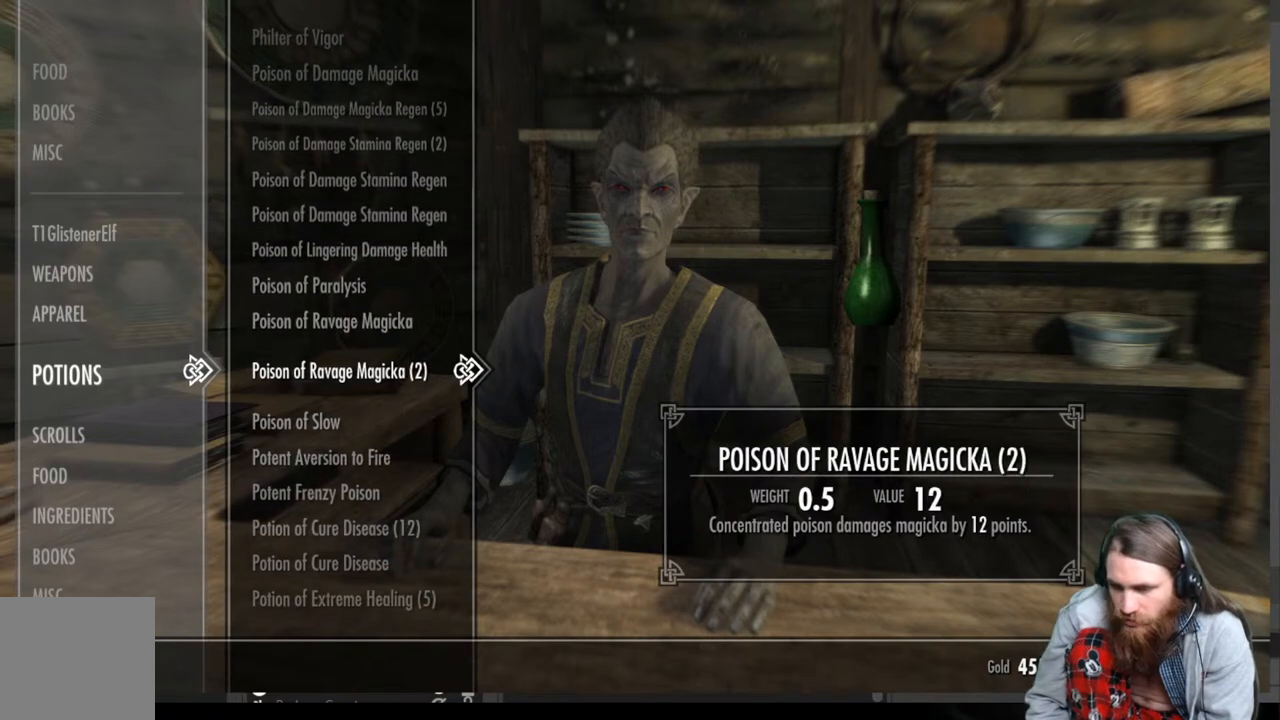
{"buttons": [], "left_stick": "center", "right_stick": "center", "events": []}
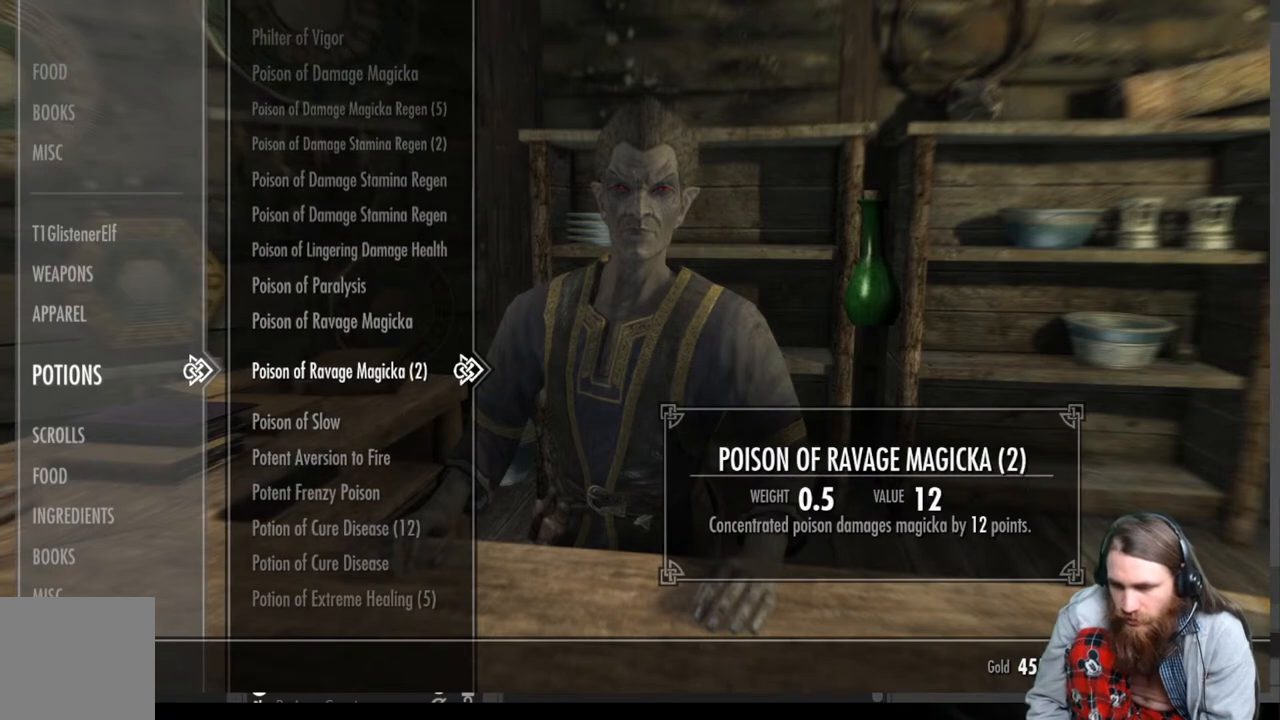
{"buttons": [], "left_stick": "center", "right_stick": "center", "events": []}
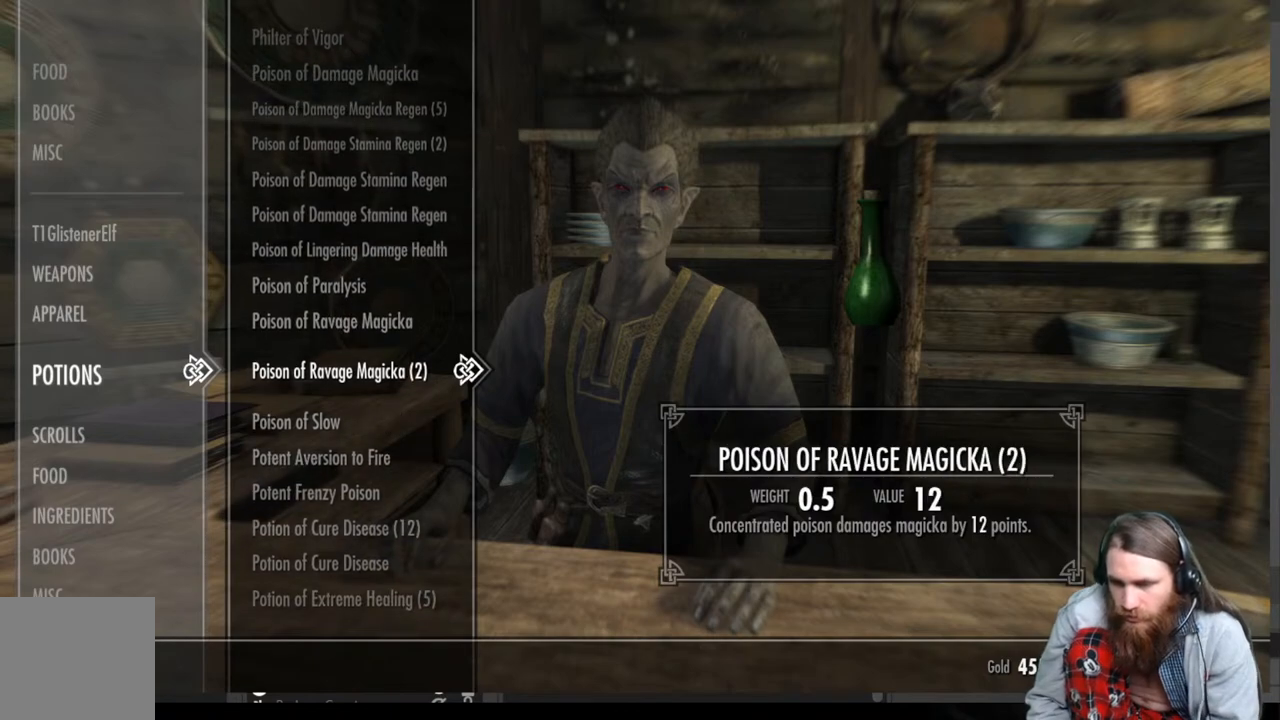
{"buttons": [], "left_stick": "center", "right_stick": "center", "events": [[83, "A", "down"], [183, "A", "up"]]}
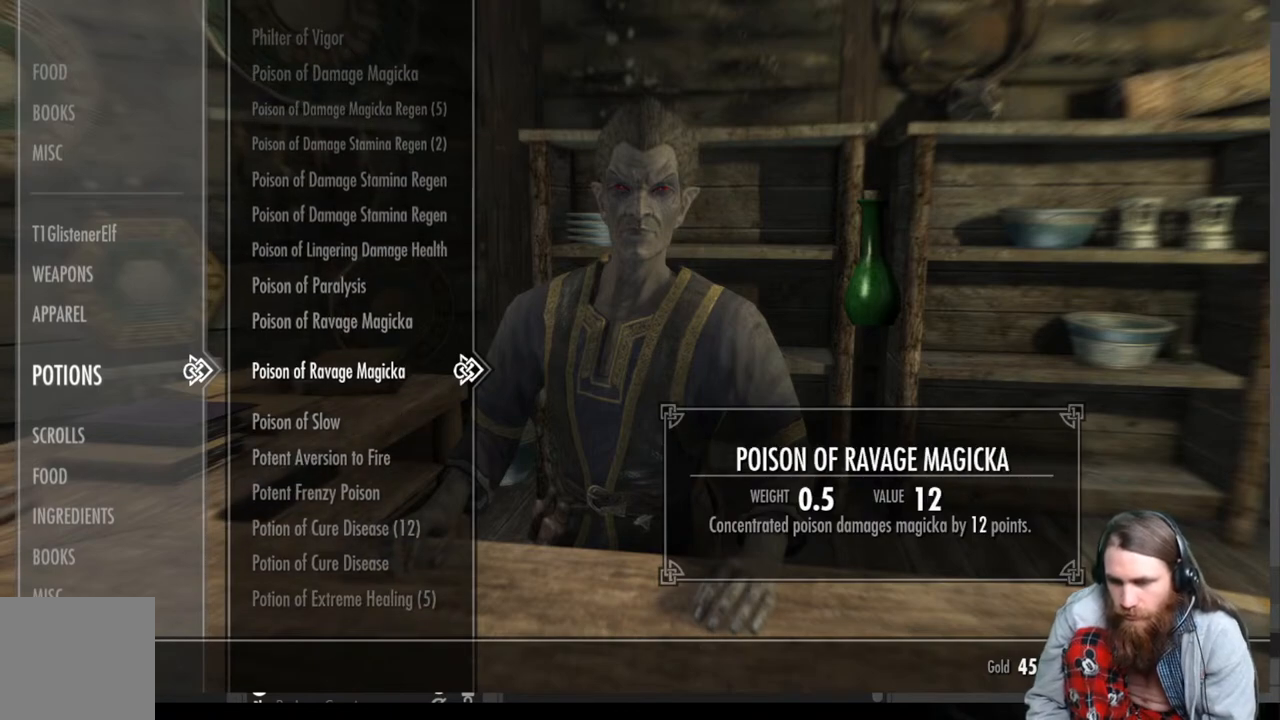
{"buttons": ["A"], "left_stick": "center", "right_stick": "center", "events": [[433, "A", "down"]]}
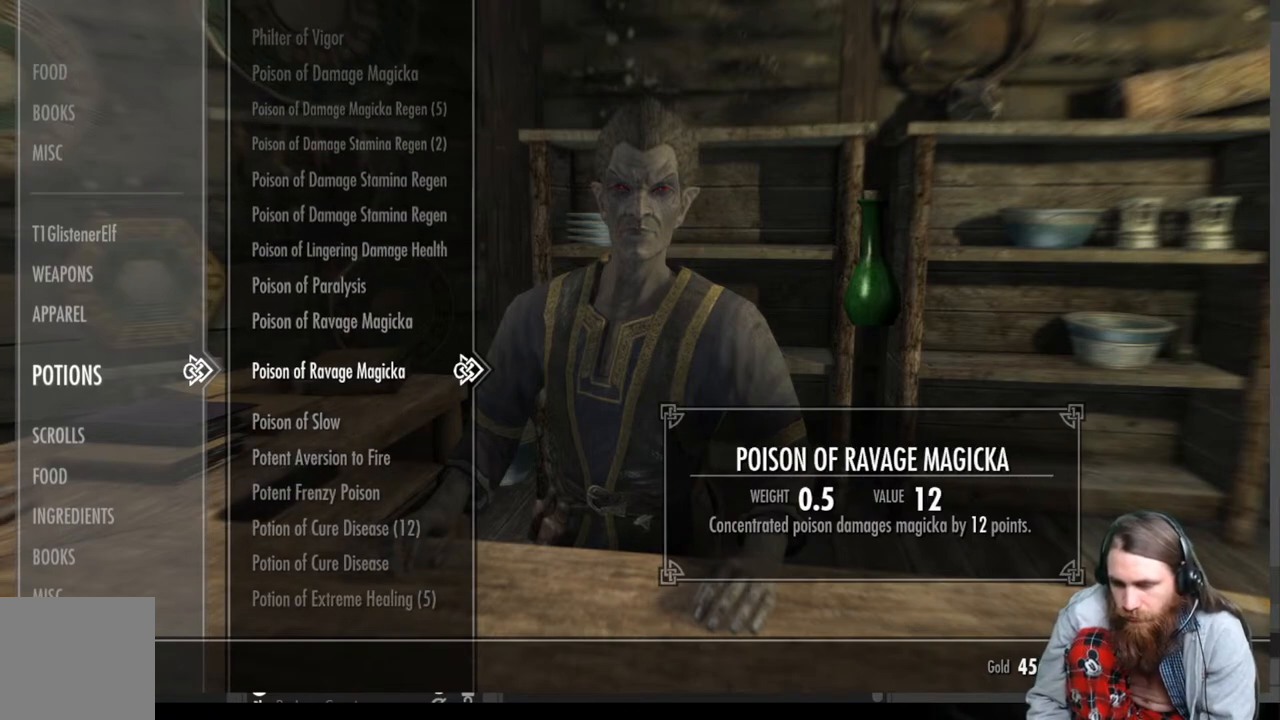
{"buttons": [], "left_stick": "center", "right_stick": "center", "events": [[133, "A", "up"]]}
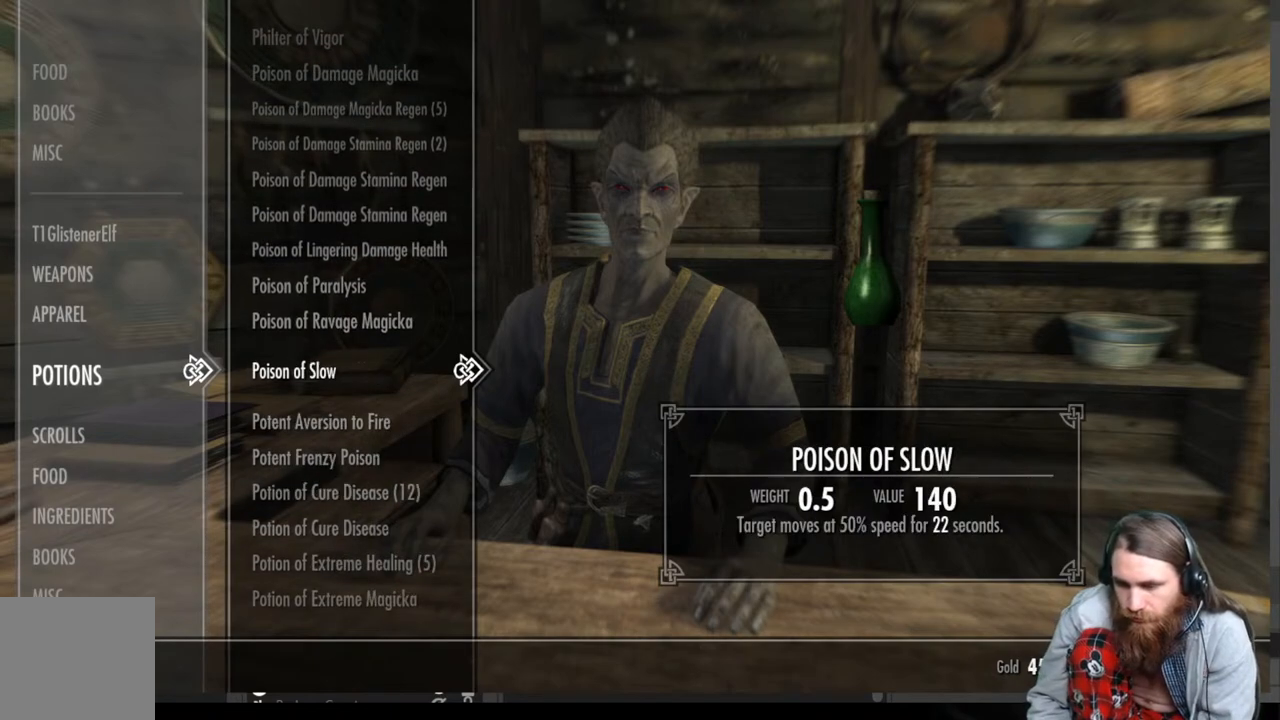
{"buttons": [], "left_stick": "center", "right_stick": "center", "events": []}
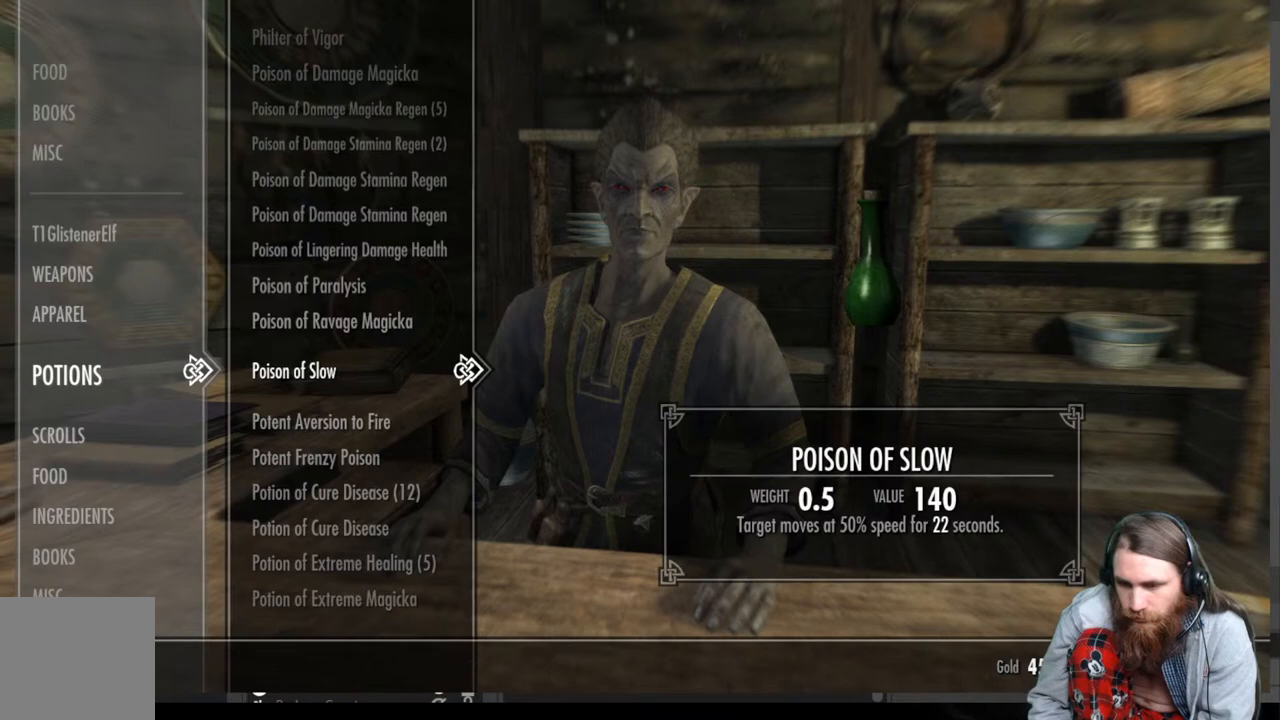
{"buttons": [], "left_stick": "center", "right_stick": "center", "events": [[367, "DPAD_LEFT", "down"], [500, "DPAD_LEFT", "up"]]}
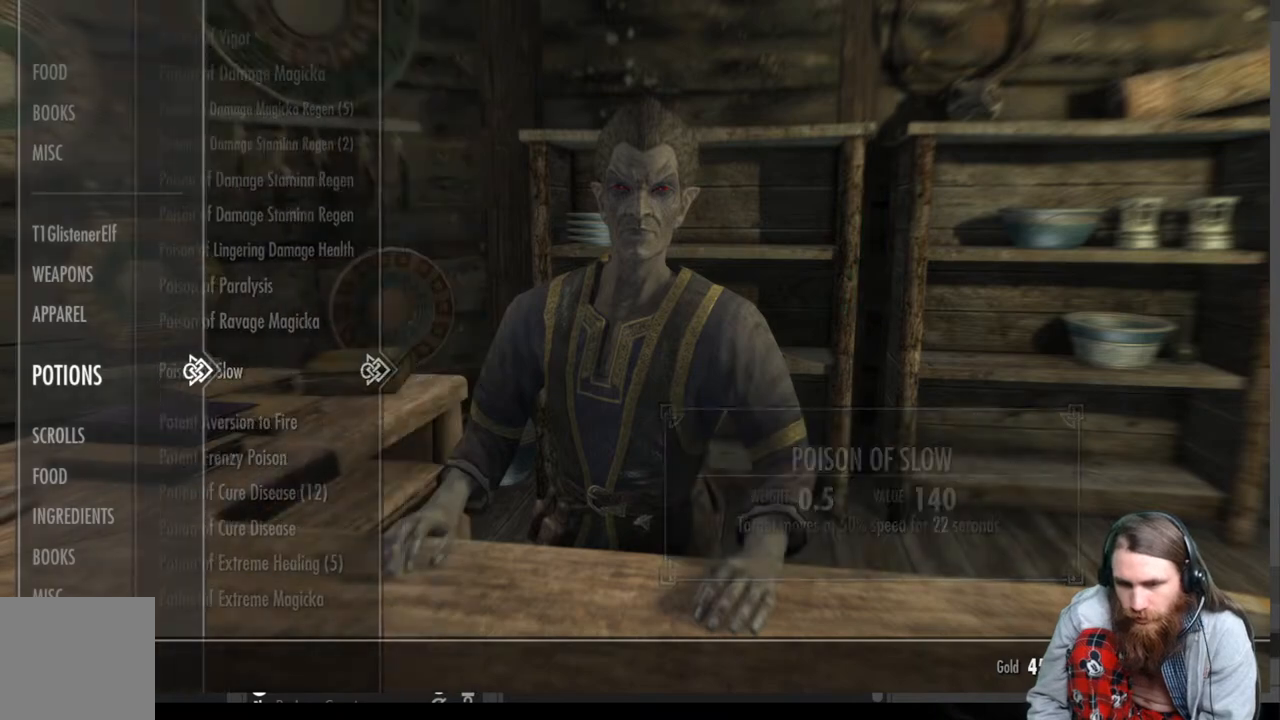
{"buttons": ["DPAD_UP"], "left_stick": "center", "right_stick": "center", "events": [[300, "DPAD_UP", "down"], [367, "DPAD_UP", "up"], [483, "DPAD_UP", "down"]]}
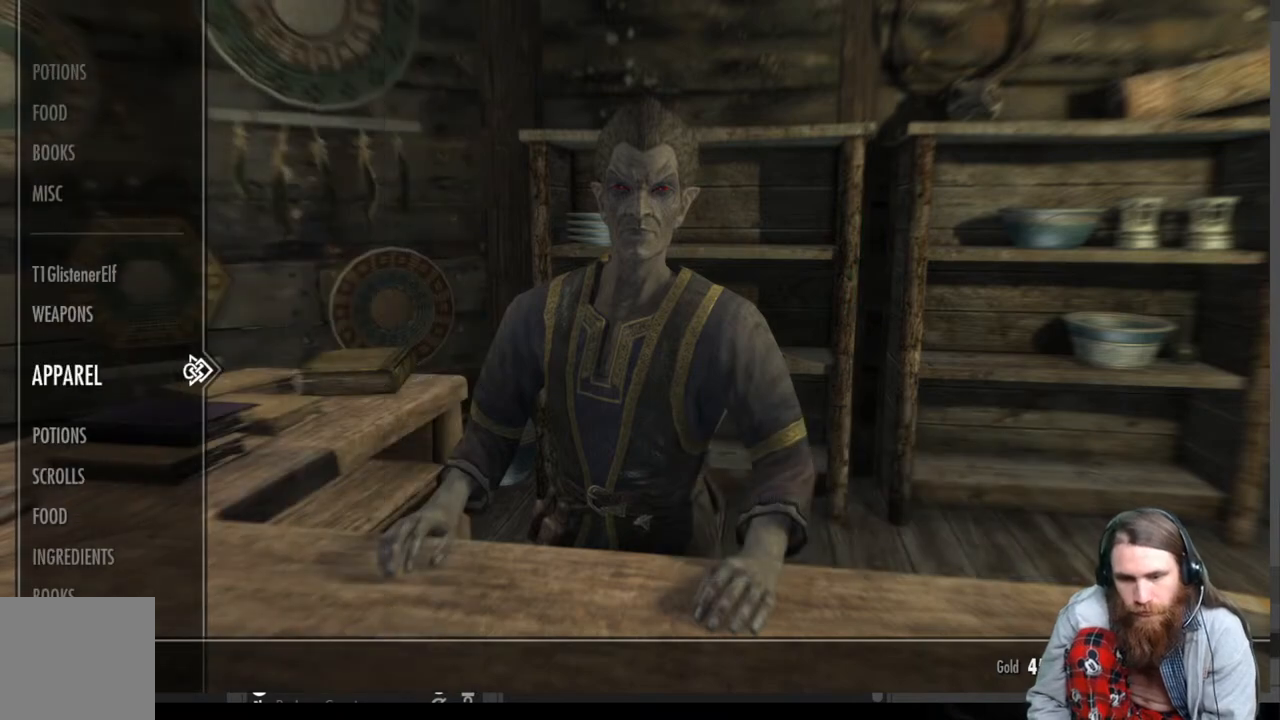
{"buttons": [], "left_stick": "center", "right_stick": "center", "events": [[100, "DPAD_UP", "up"], [283, "DPAD_UP", "down"], [417, "DPAD_UP", "up"]]}
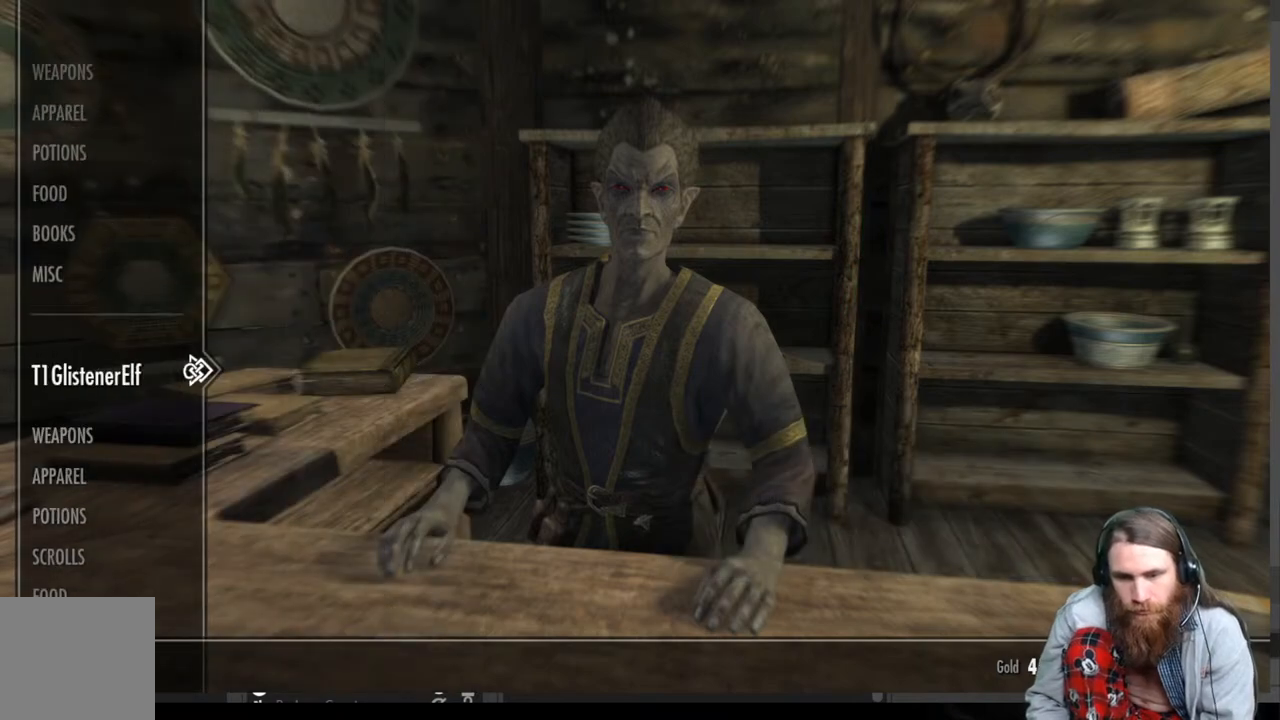
{"buttons": [], "left_stick": "center", "right_stick": "center", "events": [[83, "DPAD_UP", "down"], [217, "DPAD_UP", "up"], [283, "DPAD_UP", "down"], [383, "DPAD_UP", "up"]]}
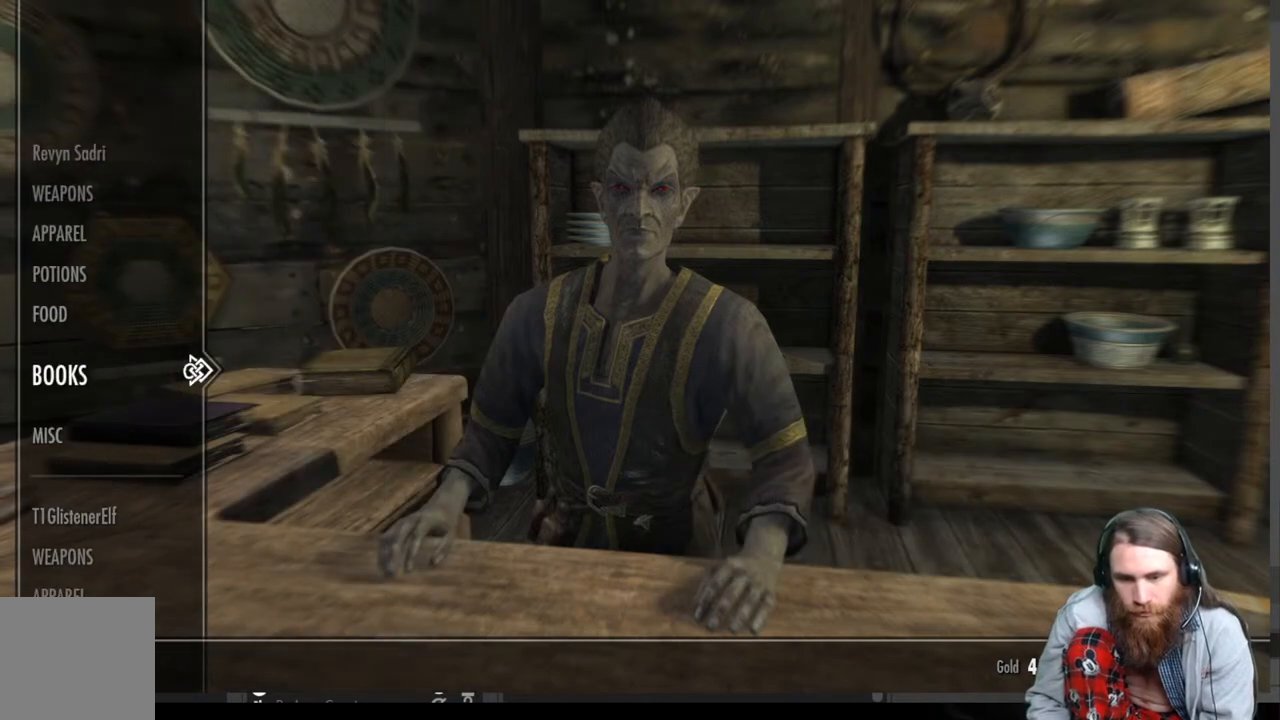
{"buttons": [], "left_stick": "center", "right_stick": "center", "events": [[100, "DPAD_DOWN", "down"], [200, "DPAD_DOWN", "up"], [300, "DPAD_RIGHT", "down"], [467, "DPAD_RIGHT", "up"]]}
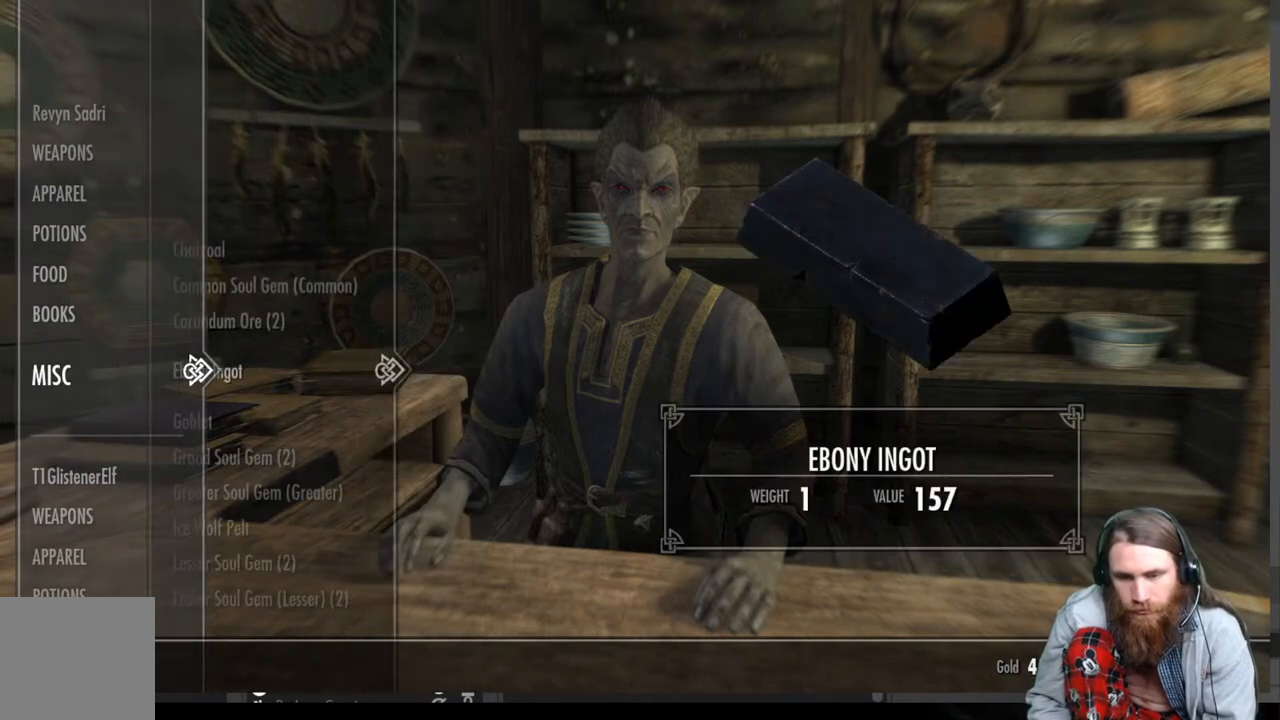
{"buttons": [], "left_stick": "center", "right_stick": "center", "events": []}
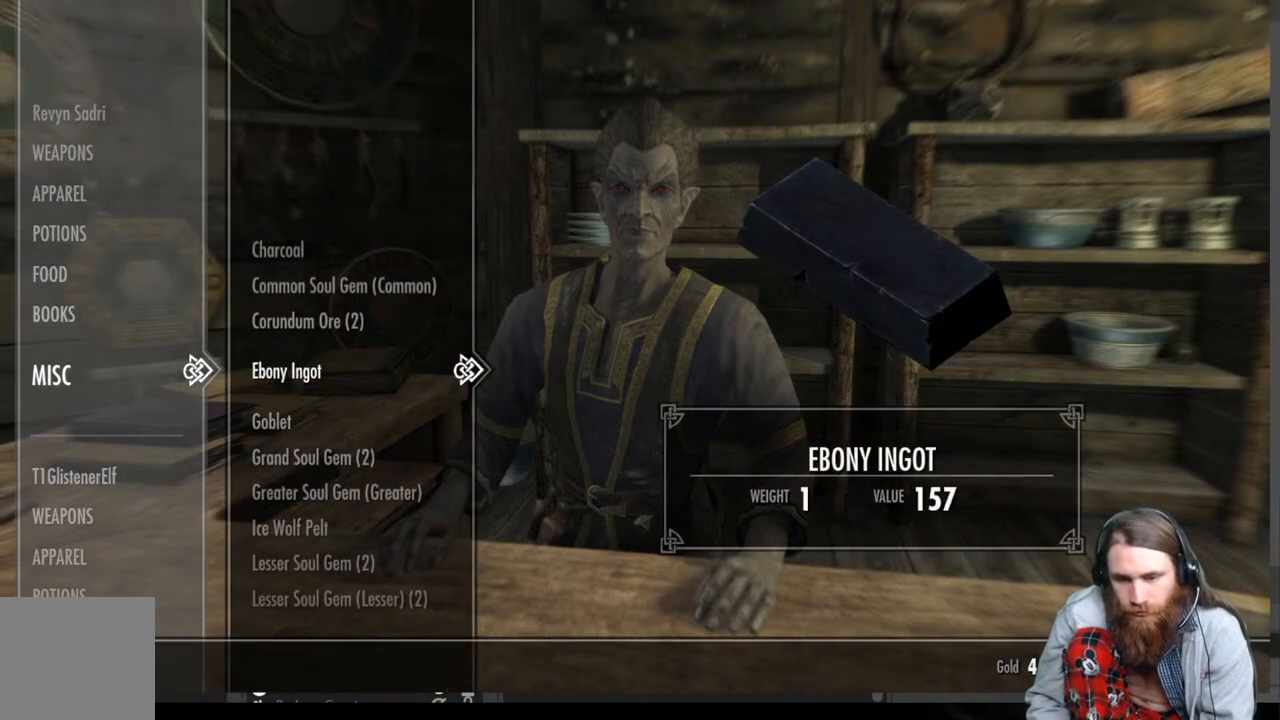
{"buttons": [], "left_stick": "center", "right_stick": "center", "events": []}
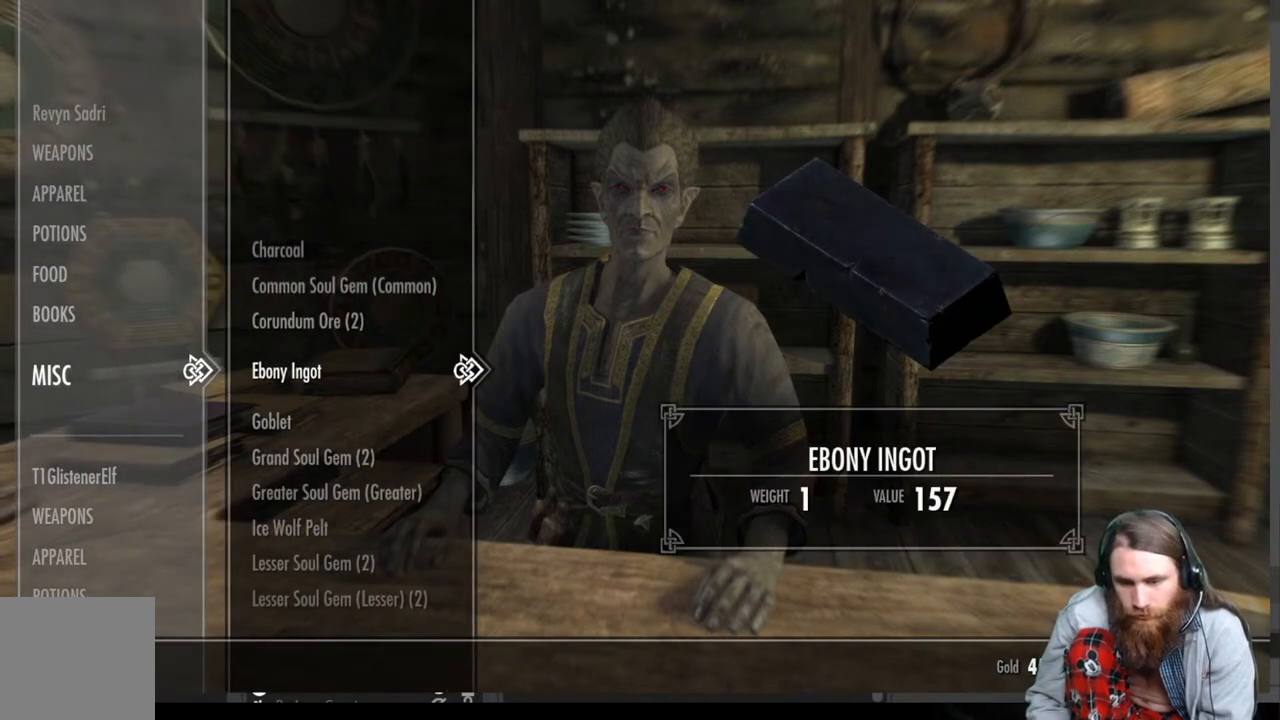
{"buttons": [], "left_stick": "center", "right_stick": "center", "events": []}
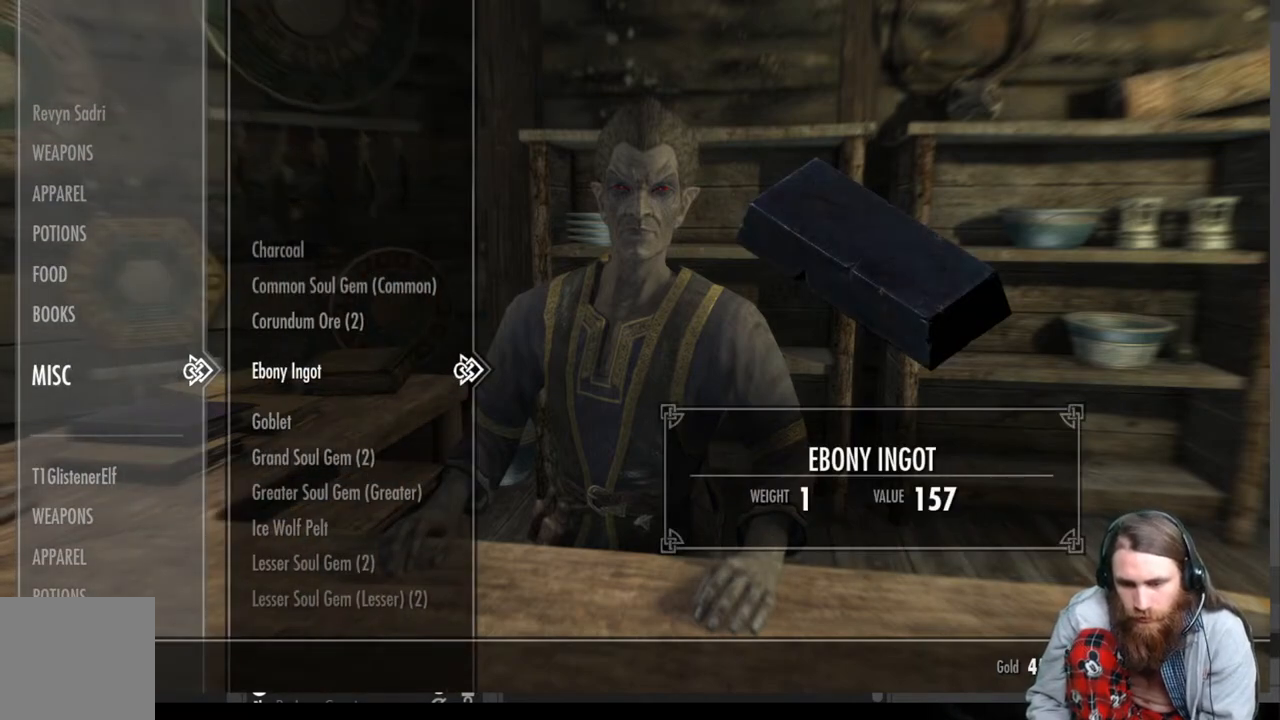
{"buttons": [], "left_stick": "center", "right_stick": "center", "events": []}
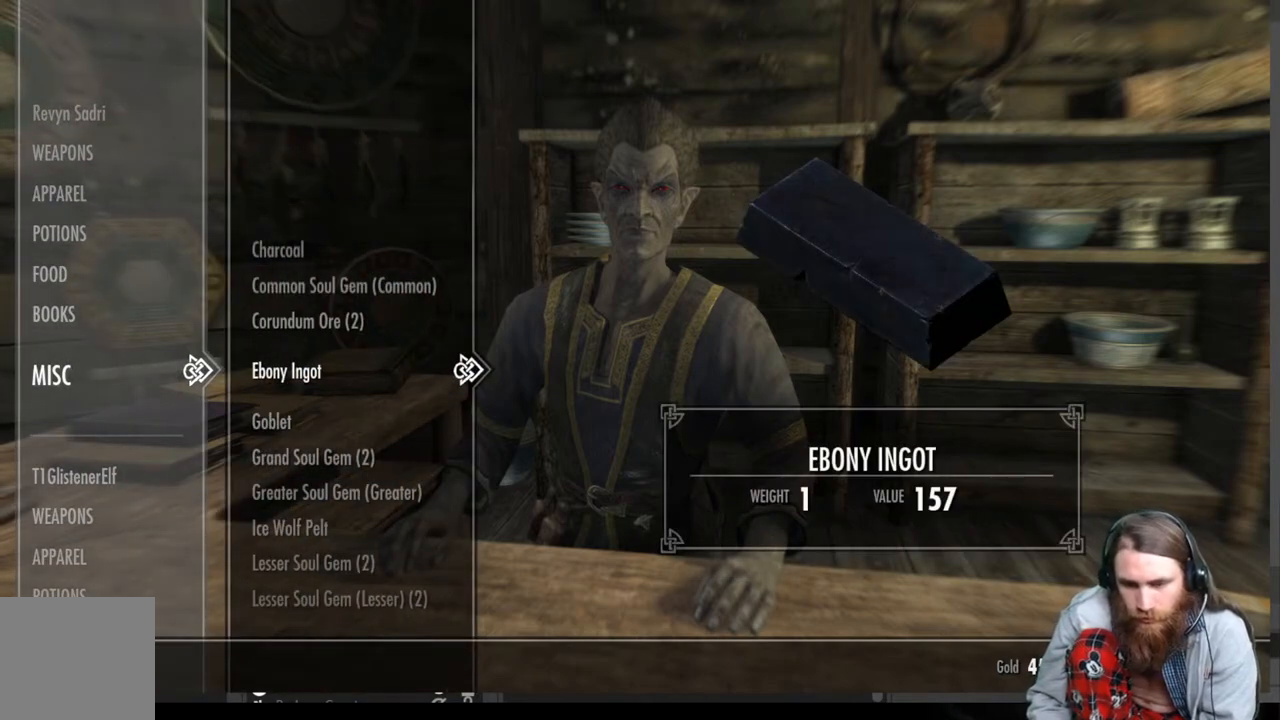
{"buttons": [], "left_stick": "center", "right_stick": "center", "events": []}
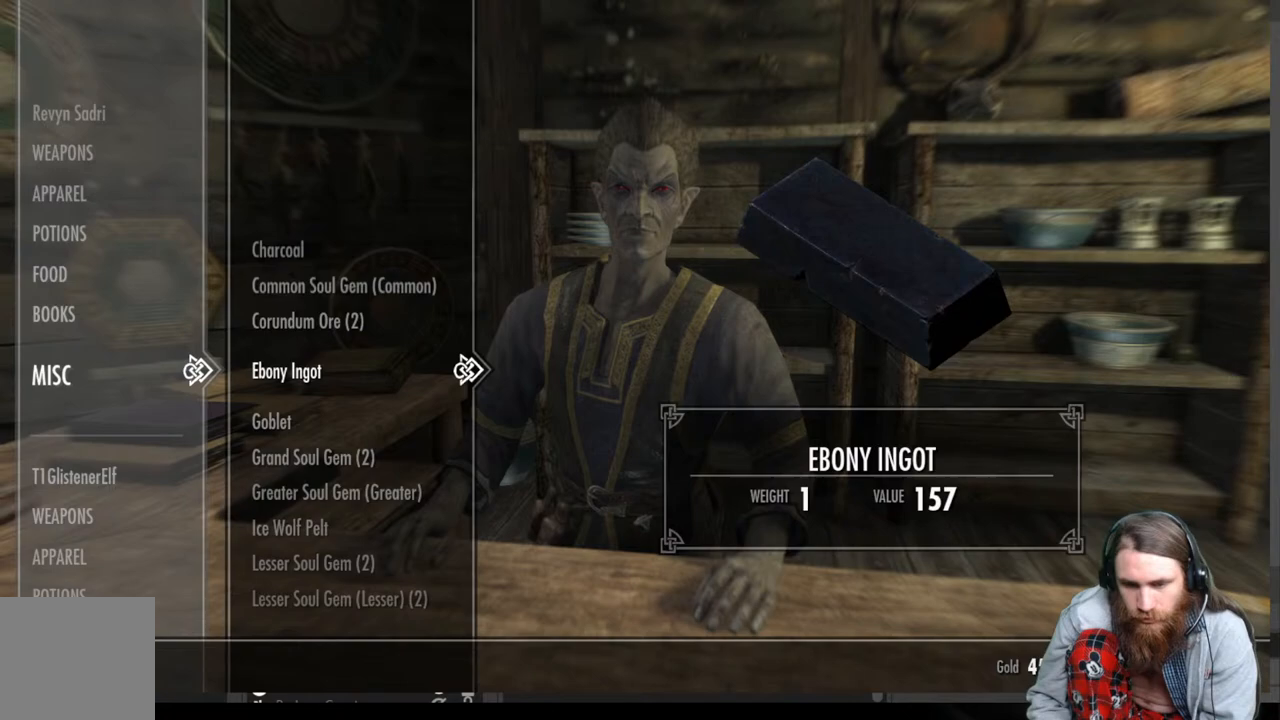
{"buttons": [], "left_stick": "center", "right_stick": "center", "events": []}
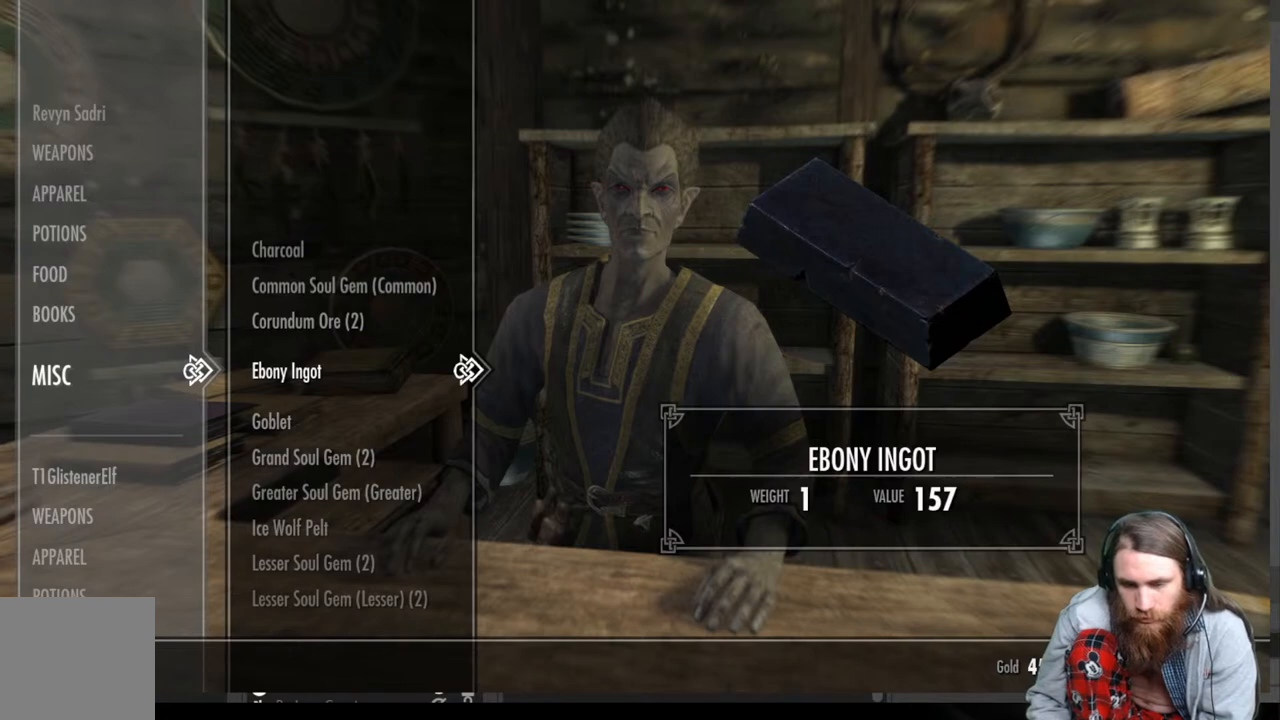
{"buttons": ["DPAD_DOWN"], "left_stick": "center", "right_stick": "center", "events": [[267, "DPAD_DOWN", "down"], [383, "DPAD_DOWN", "up"], [450, "DPAD_DOWN", "down"]]}
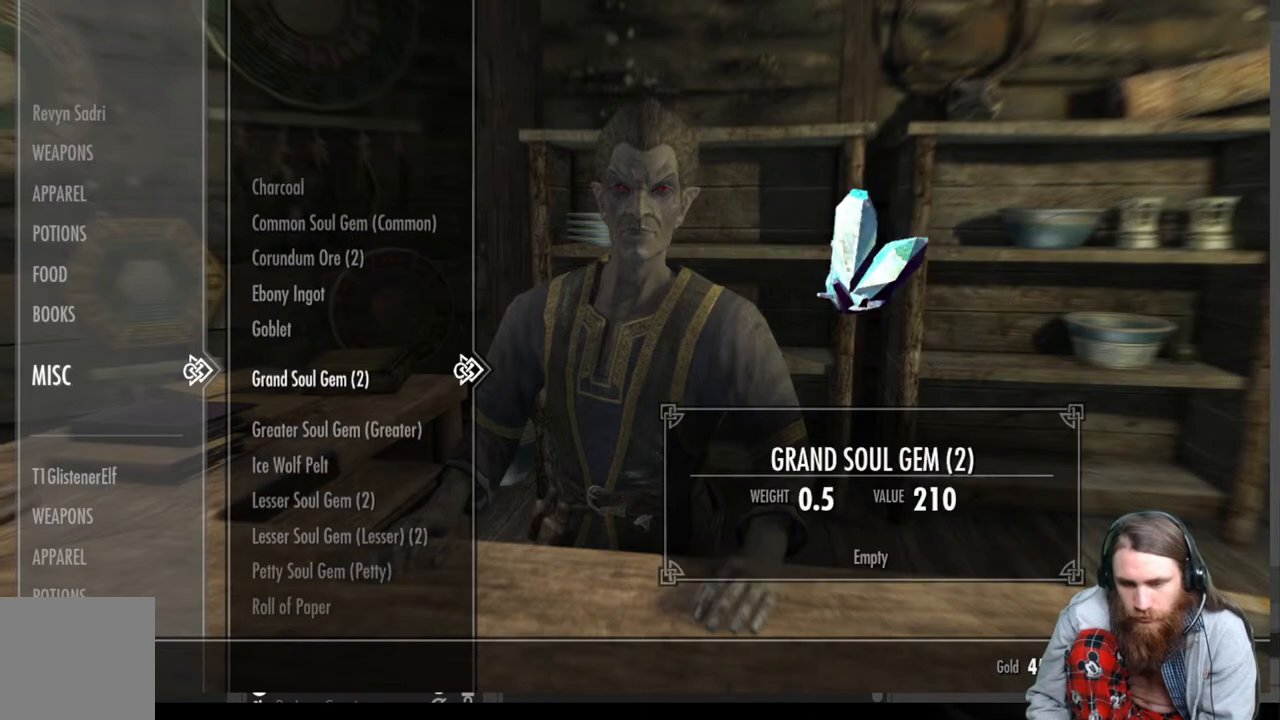
{"buttons": ["DPAD_UP"], "left_stick": "center", "right_stick": "center", "events": [[67, "DPAD_DOWN", "up"], [500, "DPAD_UP", "down"]]}
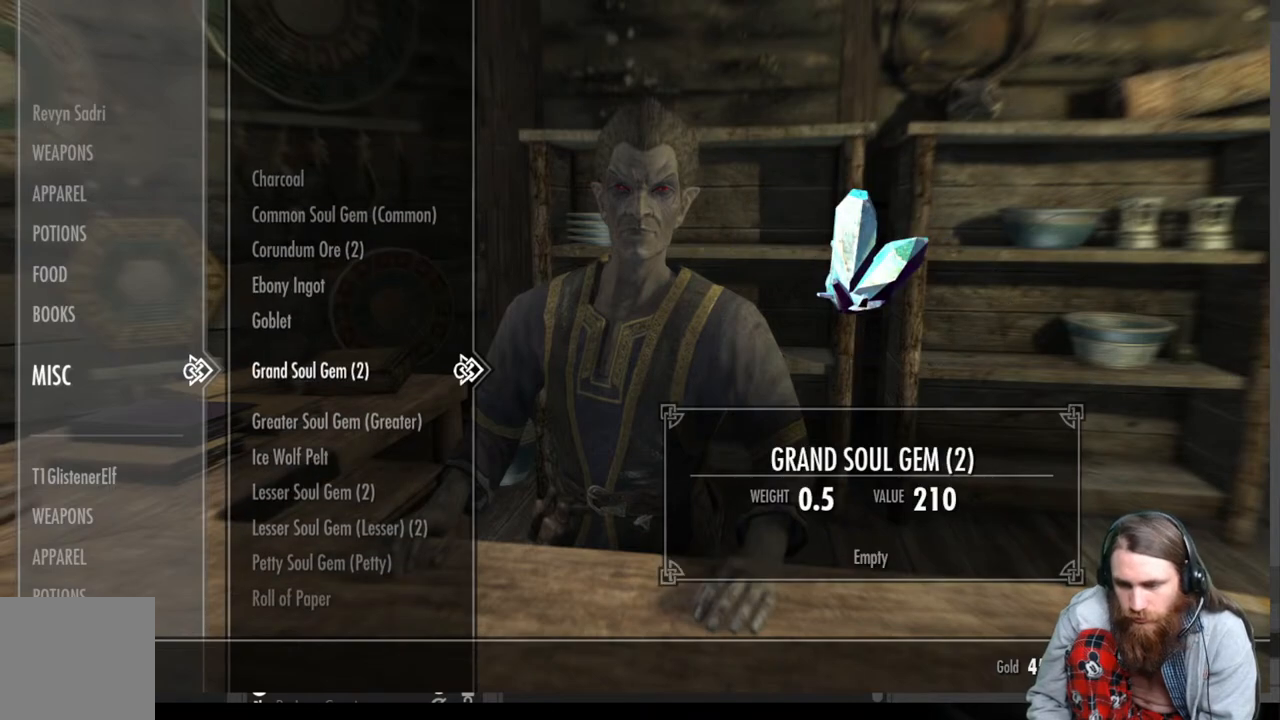
{"buttons": [], "left_stick": "center", "right_stick": "center", "events": [[67, "DPAD_UP", "up"], [150, "DPAD_UP", "down"], [267, "DPAD_UP", "up"]]}
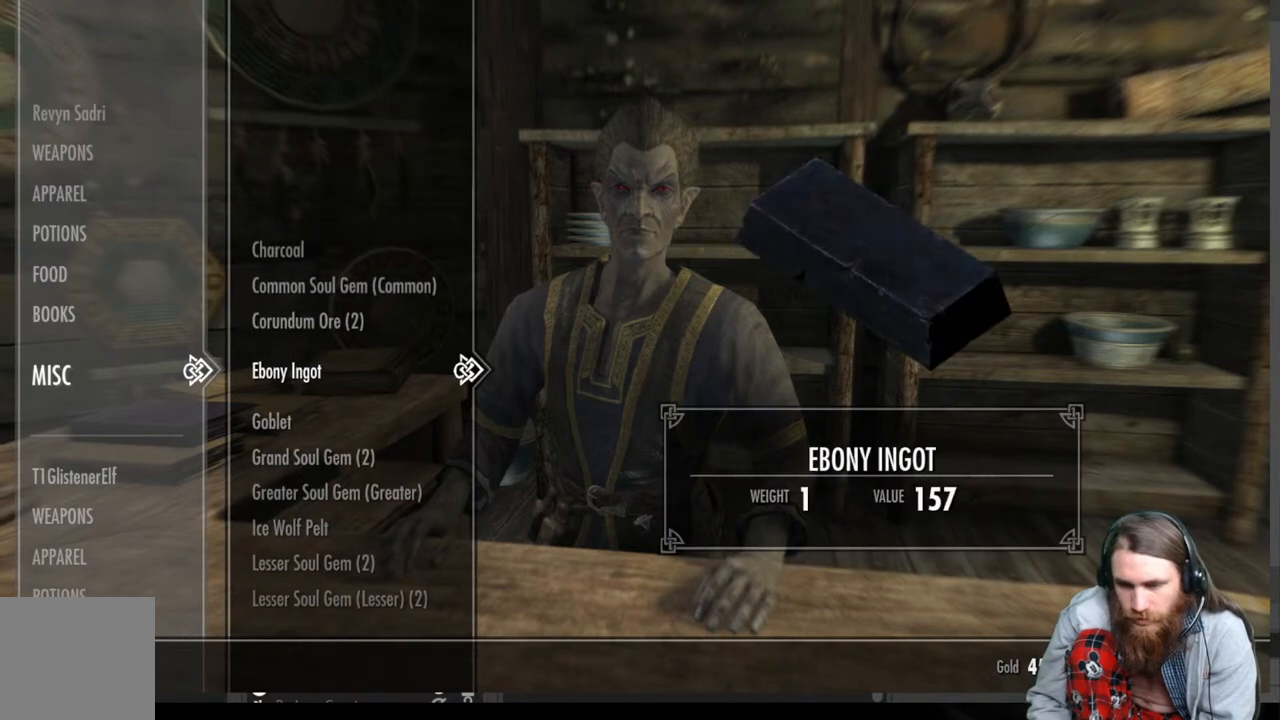
{"buttons": [], "left_stick": "center", "right_stick": "center", "events": []}
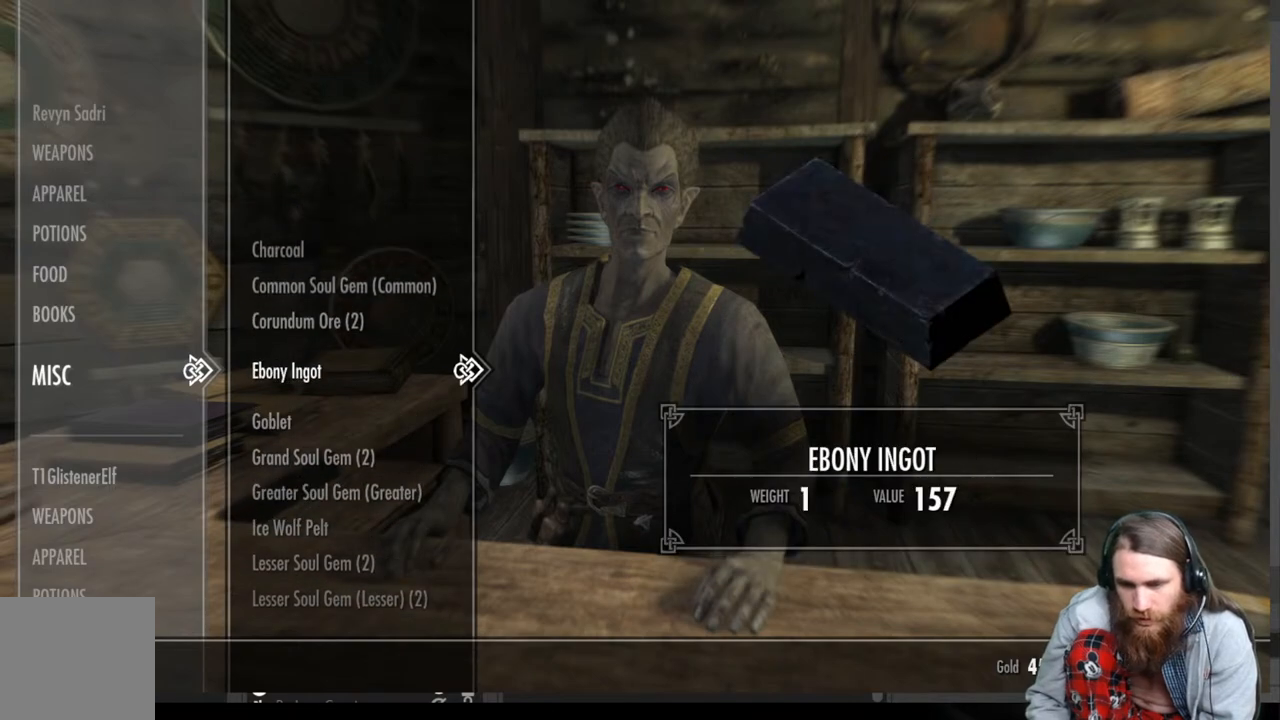
{"buttons": ["A"], "left_stick": "center", "right_stick": "center", "events": [[500, "A", "down"]]}
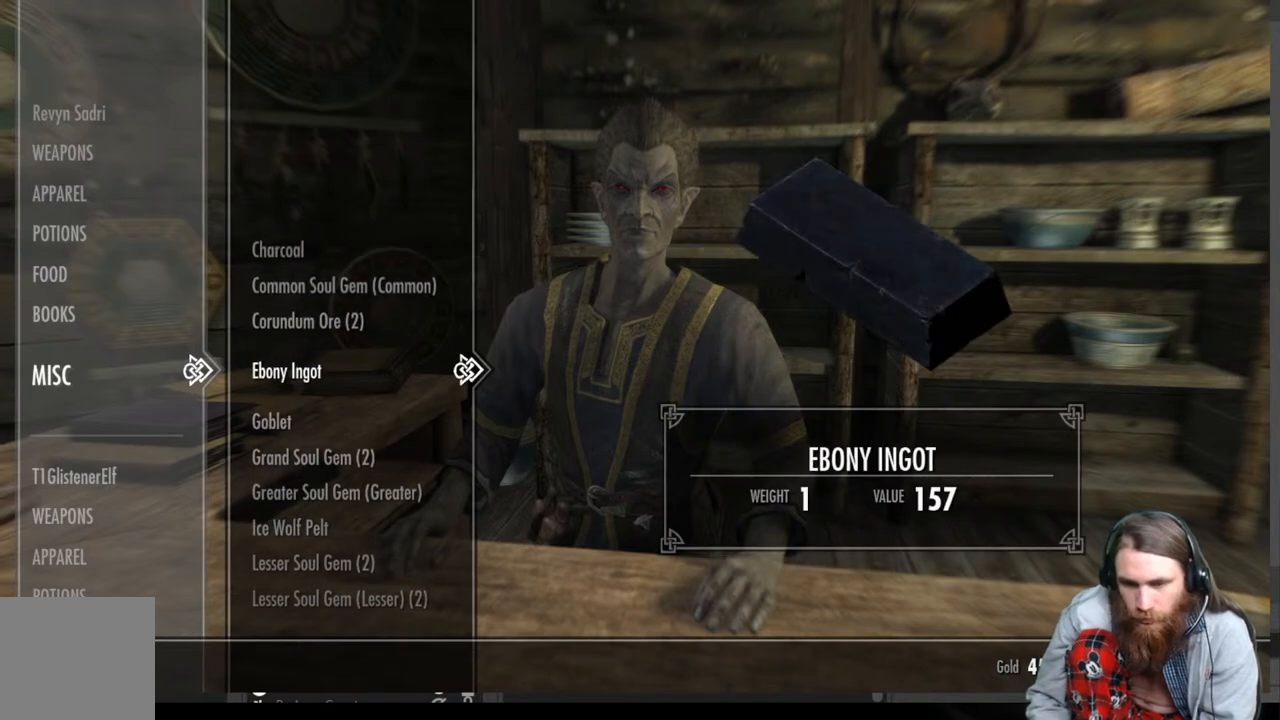
{"buttons": [], "left_stick": "center", "right_stick": "center", "events": [[117, "A", "up"]]}
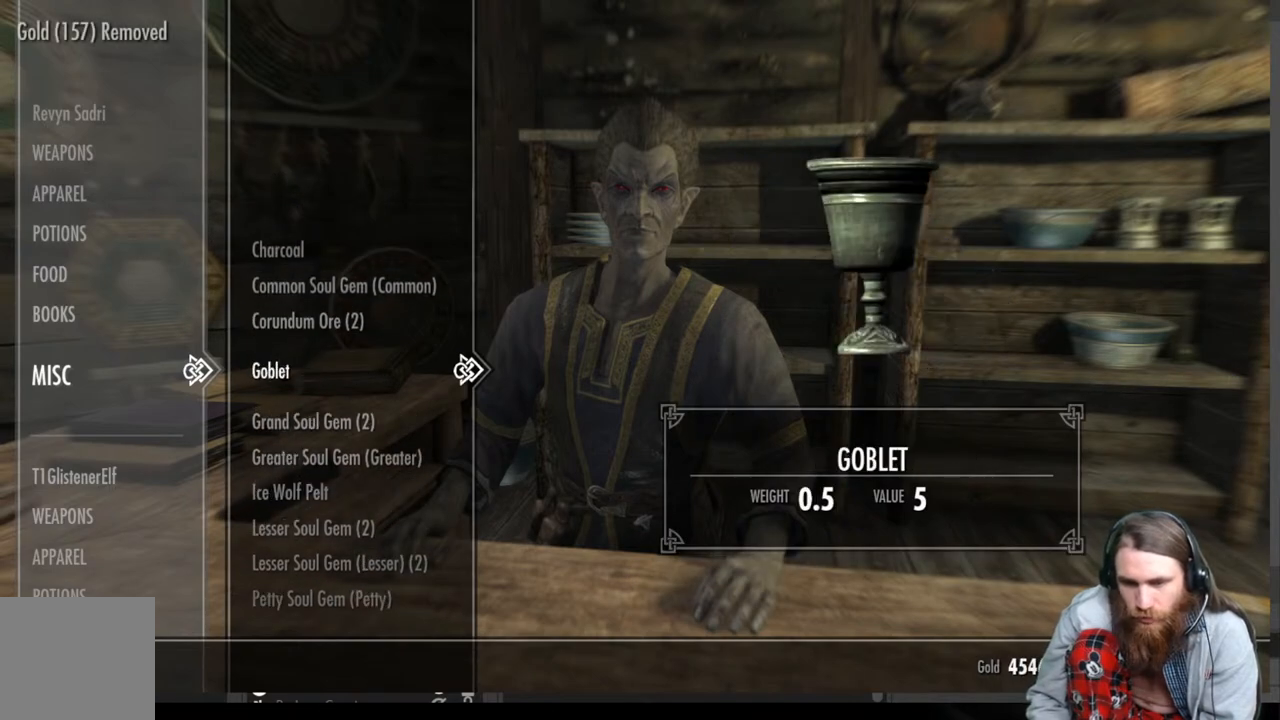
{"buttons": [], "left_stick": "center", "right_stick": "center", "events": [[217, "DPAD_LEFT", "down"], [350, "DPAD_LEFT", "up"]]}